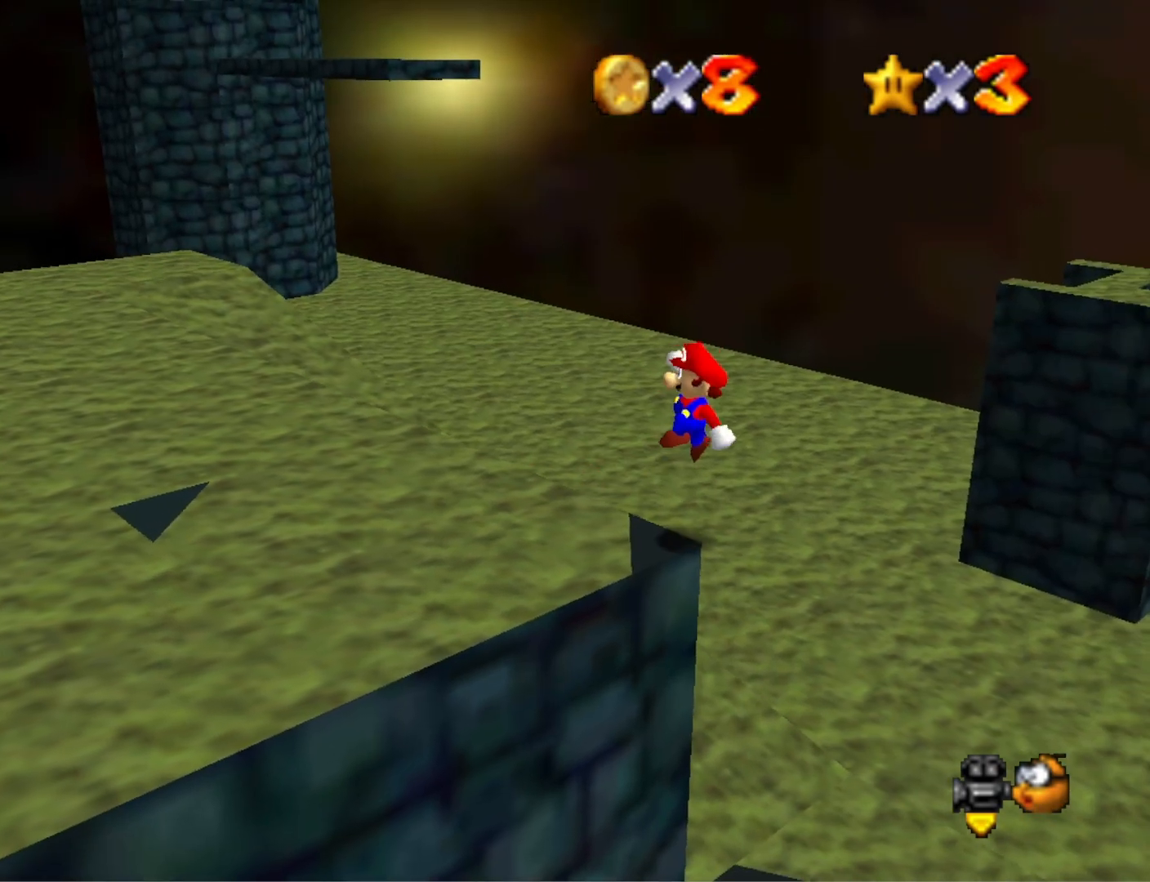
Gameplay with a controller (PlayStation layout); each line is a JSON object with the inputs held at the frame after it. "events" lists button and stick changes between this image and that frame as [ms after this image, input, new state], when the widget could be followed in between.
{"buttons": ["CROSS"], "left_stick": "left", "right_stick": "center", "events": [[33, "left_stick", "left"], [367, "CROSS", "down"]]}
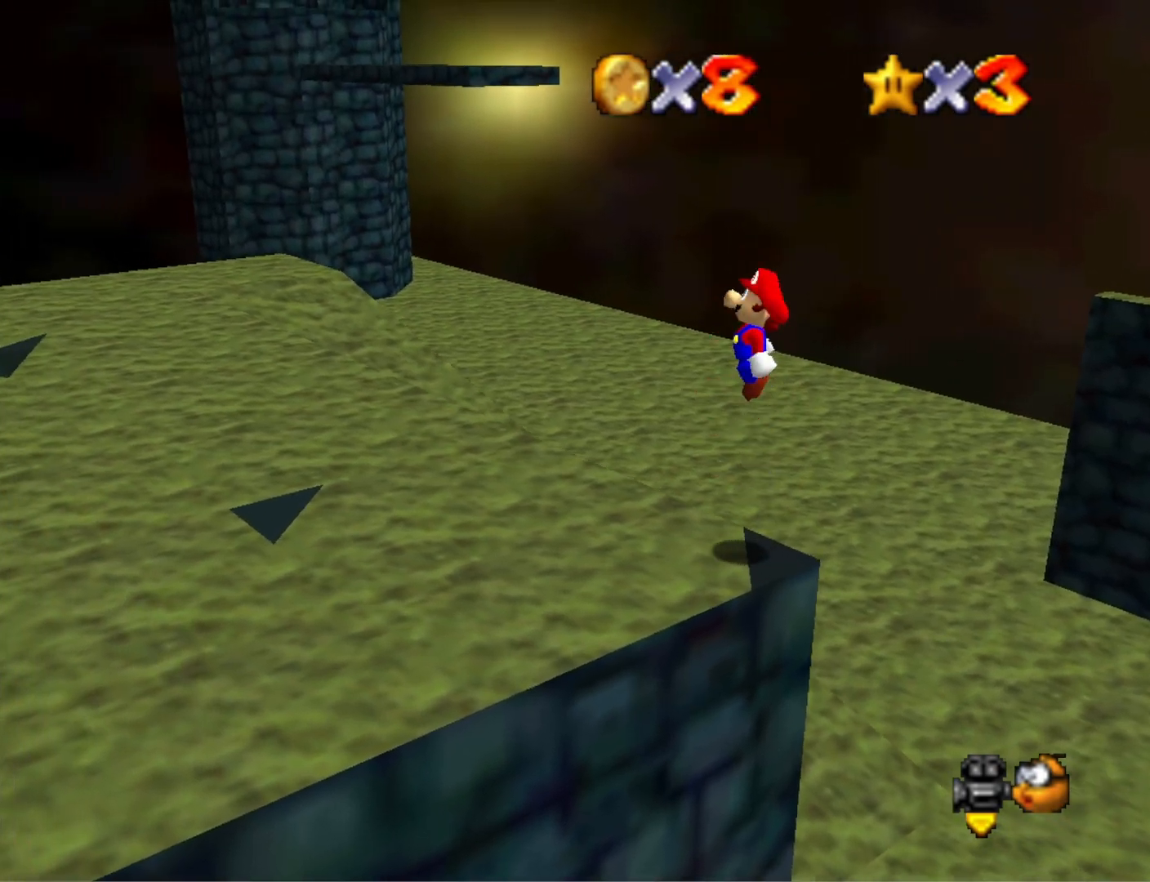
{"buttons": ["CROSS"], "left_stick": "center", "right_stick": "center", "events": [[500, "left_stick", "center"]]}
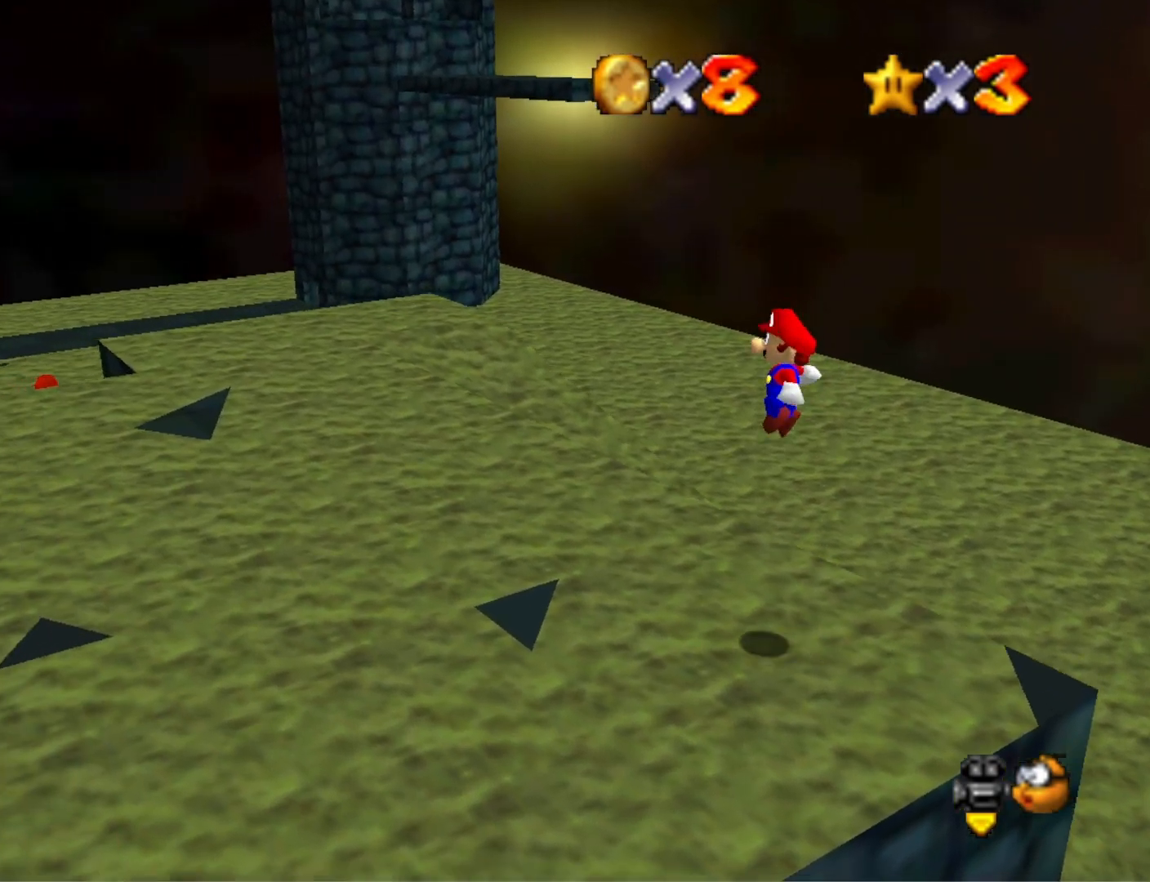
{"buttons": [], "left_stick": "right", "right_stick": "center", "events": [[33, "left_stick", "right"], [167, "left_stick", "center"], [200, "SQUARE", "down"], [367, "left_stick", "right"], [400, "SQUARE", "up"], [433, "CROSS", "up"]]}
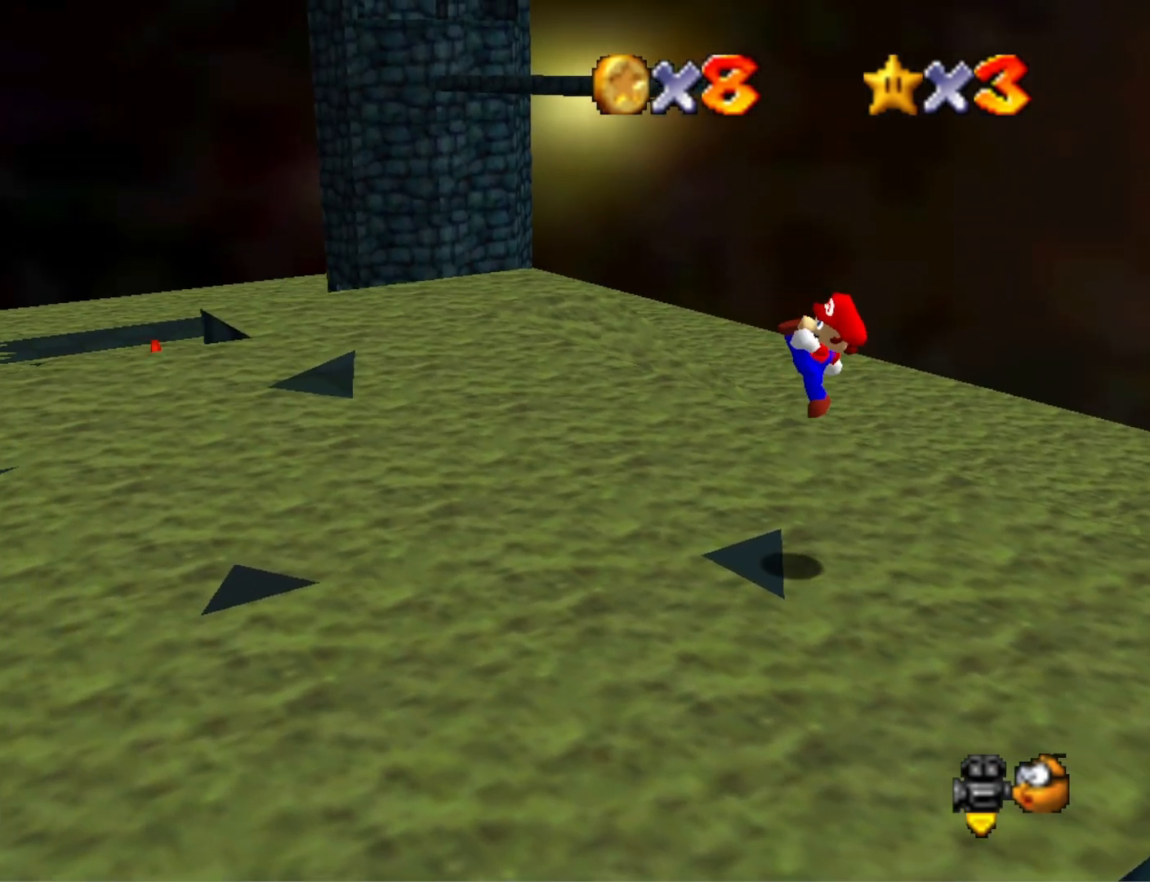
{"buttons": ["DPAD_DOWN"], "left_stick": "center", "right_stick": "center", "events": [[33, "left_stick", "up-right"], [133, "left_stick", "center"], [267, "CROSS", "down"], [400, "CROSS", "up"], [500, "DPAD_DOWN", "down"]]}
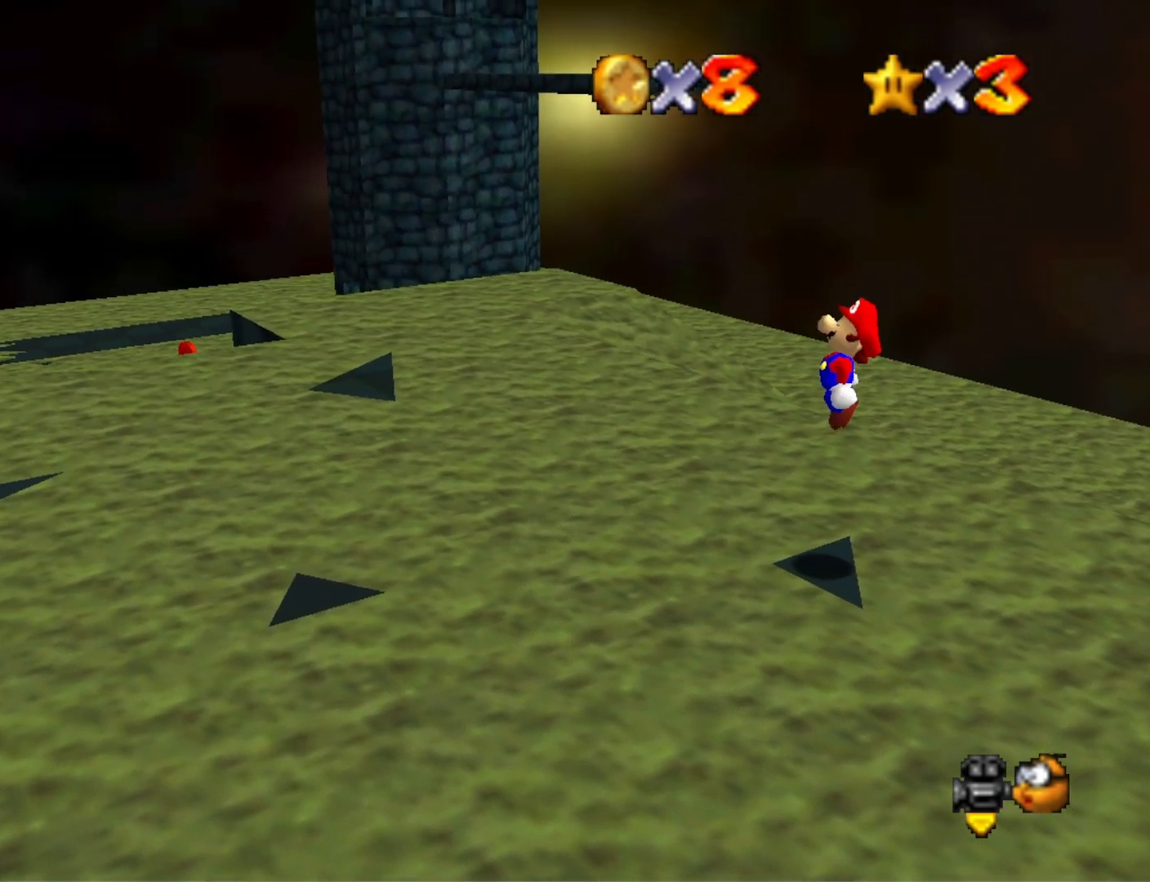
{"buttons": [], "left_stick": "center", "right_stick": "right", "events": [[100, "DPAD_DOWN", "up"], [133, "right_stick", "right"], [300, "right_stick", "center"], [400, "right_stick", "right"]]}
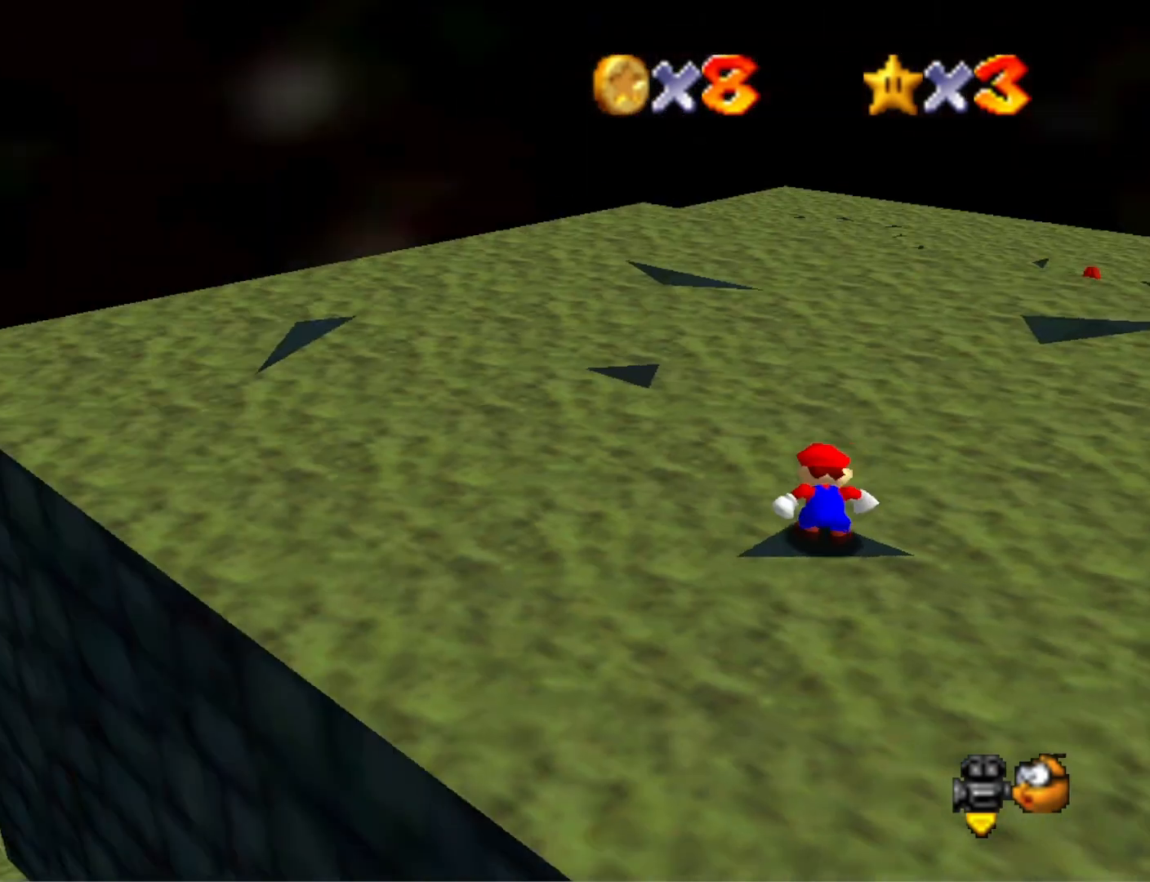
{"buttons": [], "left_stick": "center", "right_stick": "center", "events": [[33, "right_stick", "center"]]}
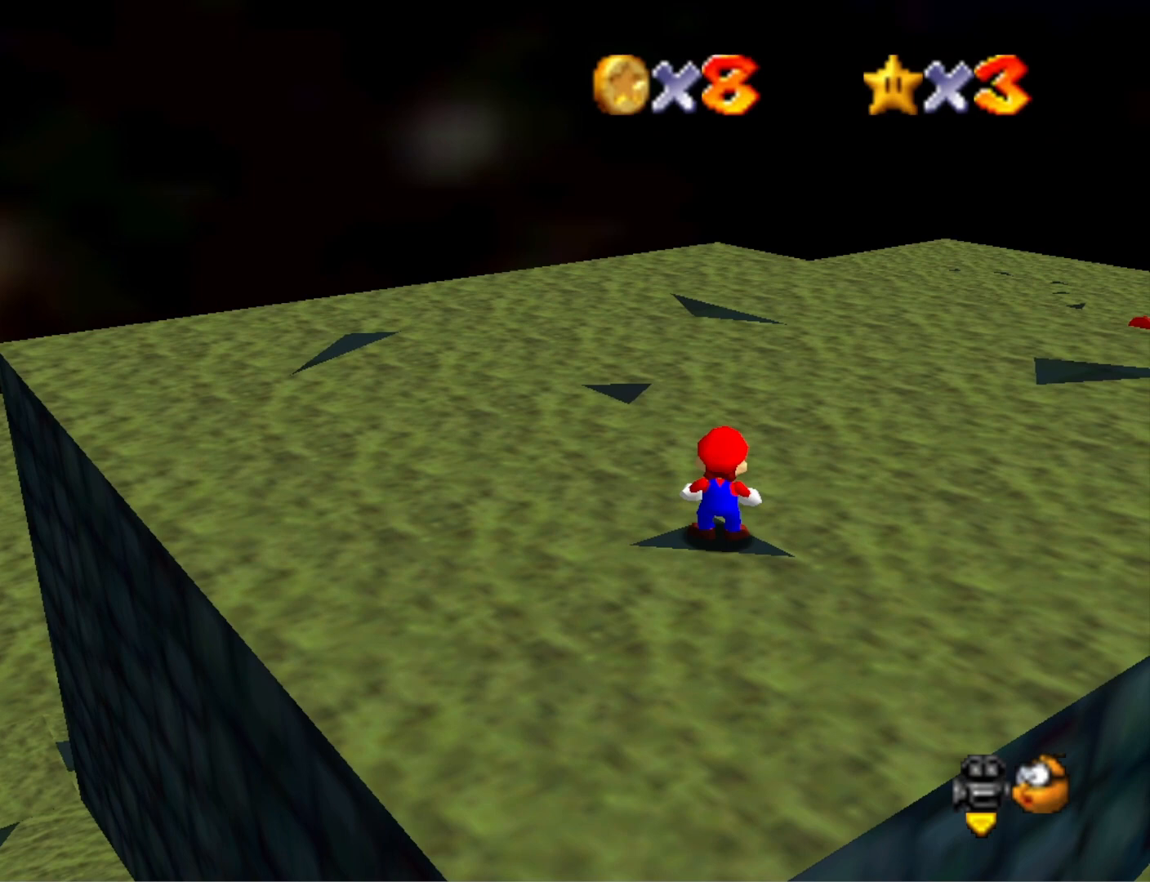
{"buttons": [], "left_stick": "center", "right_stick": "center", "events": [[300, "R1", "down"], [333, "right_stick", "down"], [400, "R1", "up"], [500, "right_stick", "center"]]}
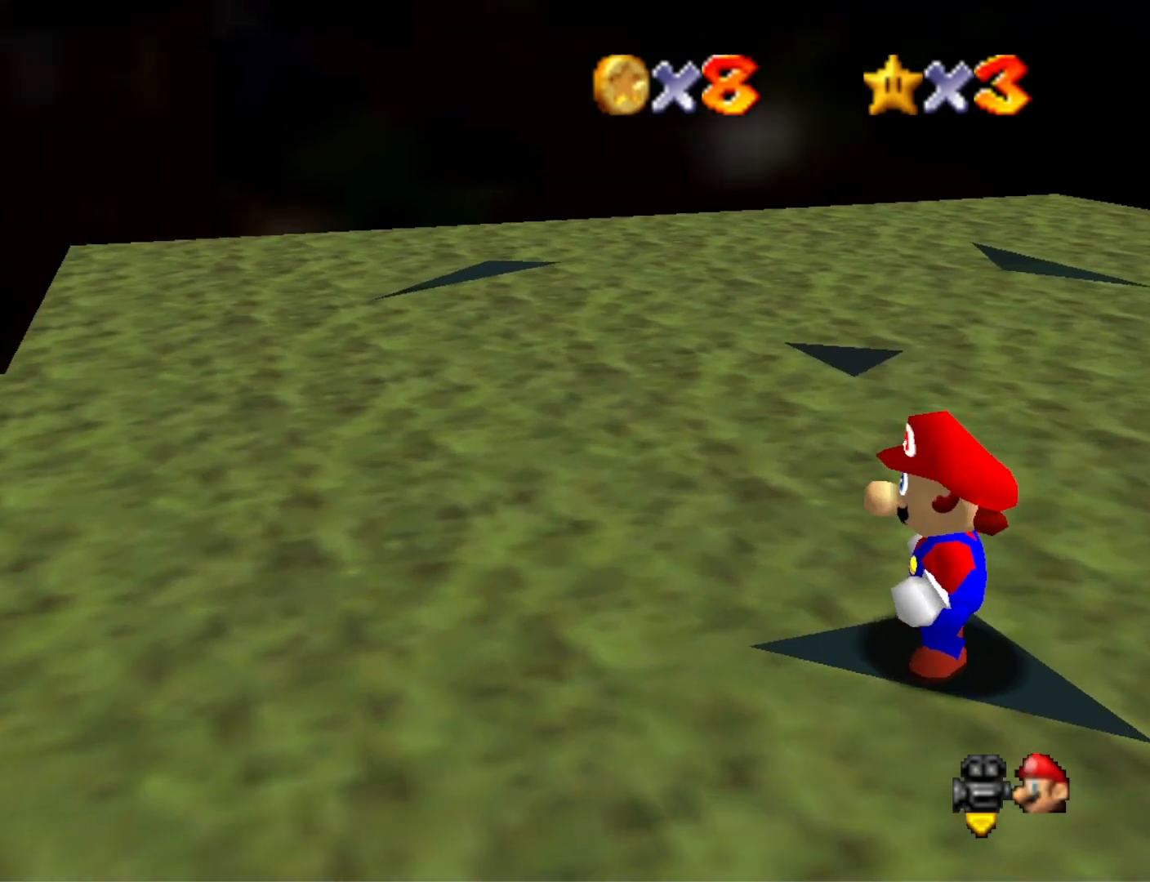
{"buttons": ["R1"], "left_stick": "center", "right_stick": "down", "events": [[467, "R1", "down"], [500, "right_stick", "down"]]}
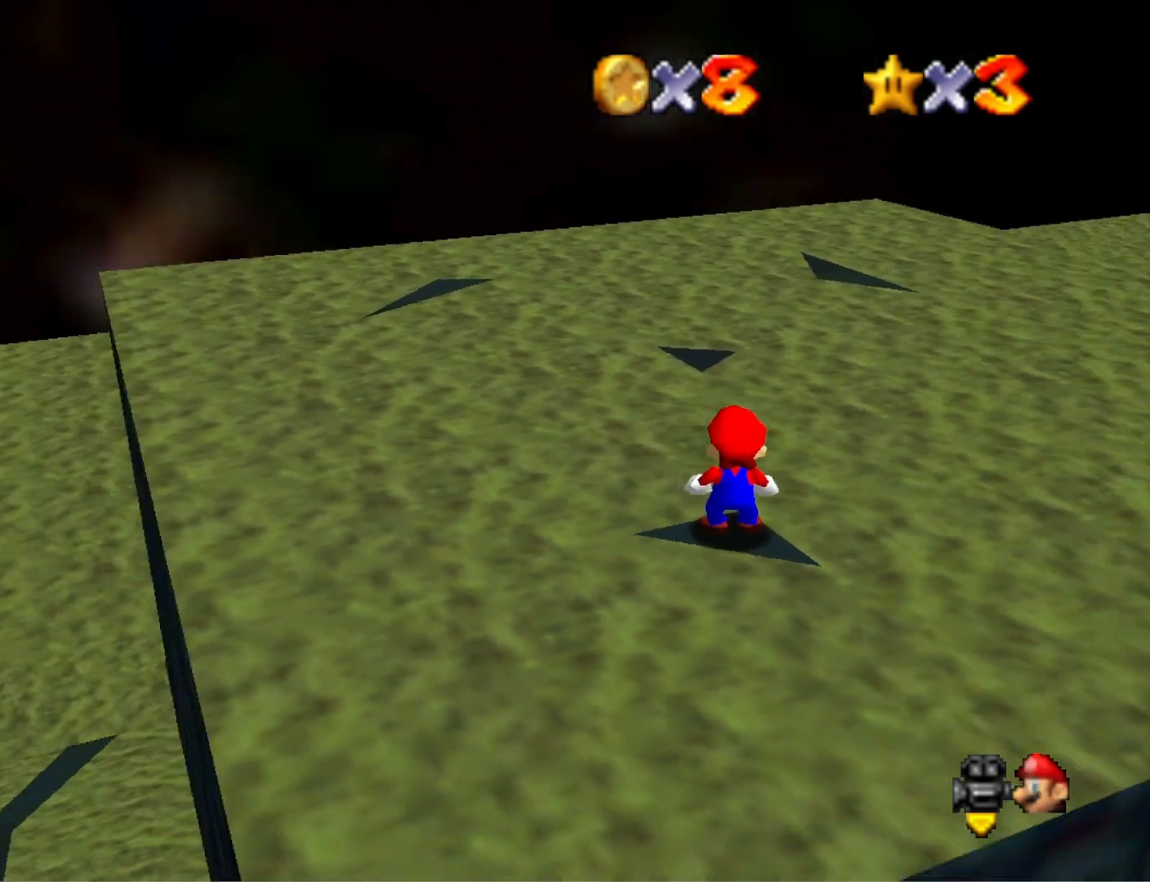
{"buttons": [], "left_stick": "center", "right_stick": "down-left", "events": [[67, "R1", "up"], [100, "DPAD_UP", "down"], [167, "right_stick", "center"], [233, "DPAD_UP", "up"], [500, "right_stick", "down-left"]]}
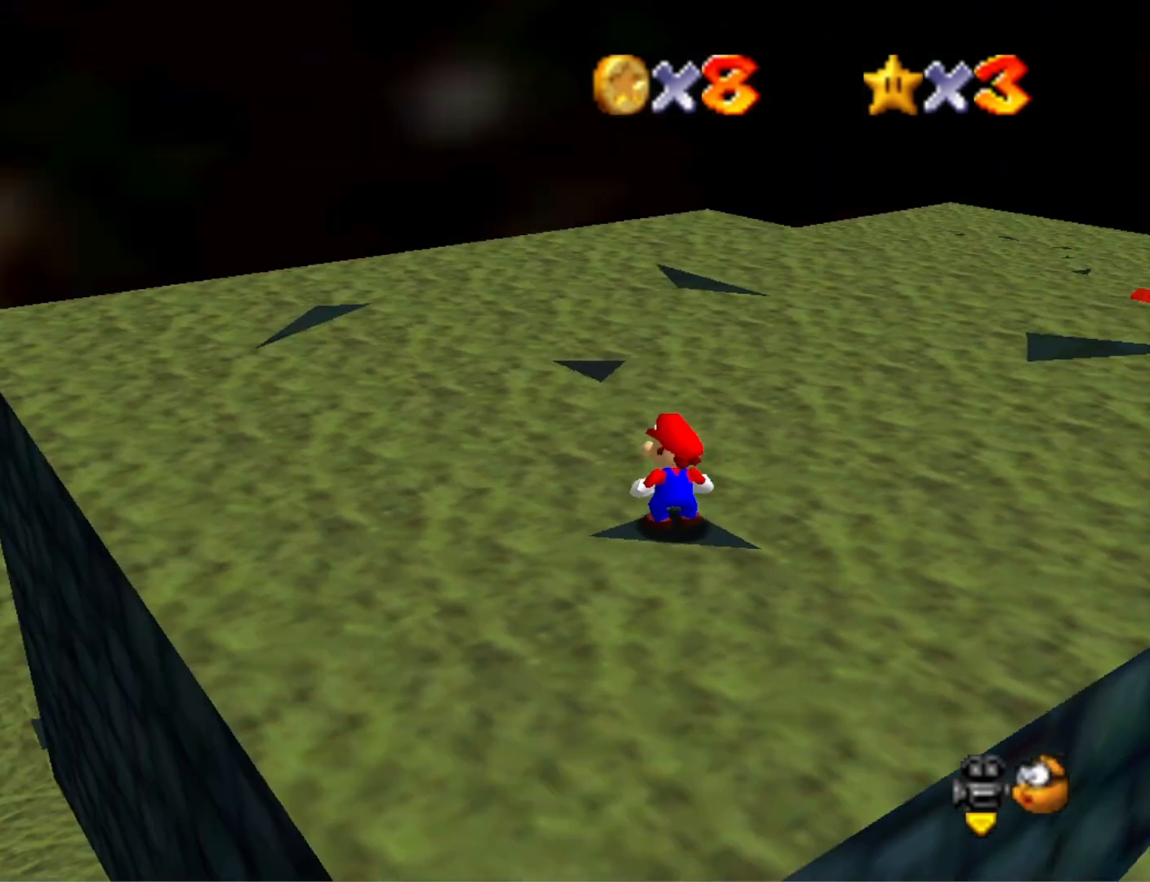
{"buttons": [], "left_stick": "center", "right_stick": "center", "events": [[67, "right_stick", "center"], [167, "right_stick", "down-left"], [267, "right_stick", "center"], [400, "CROSS", "down"], [433, "CROSS", "up"]]}
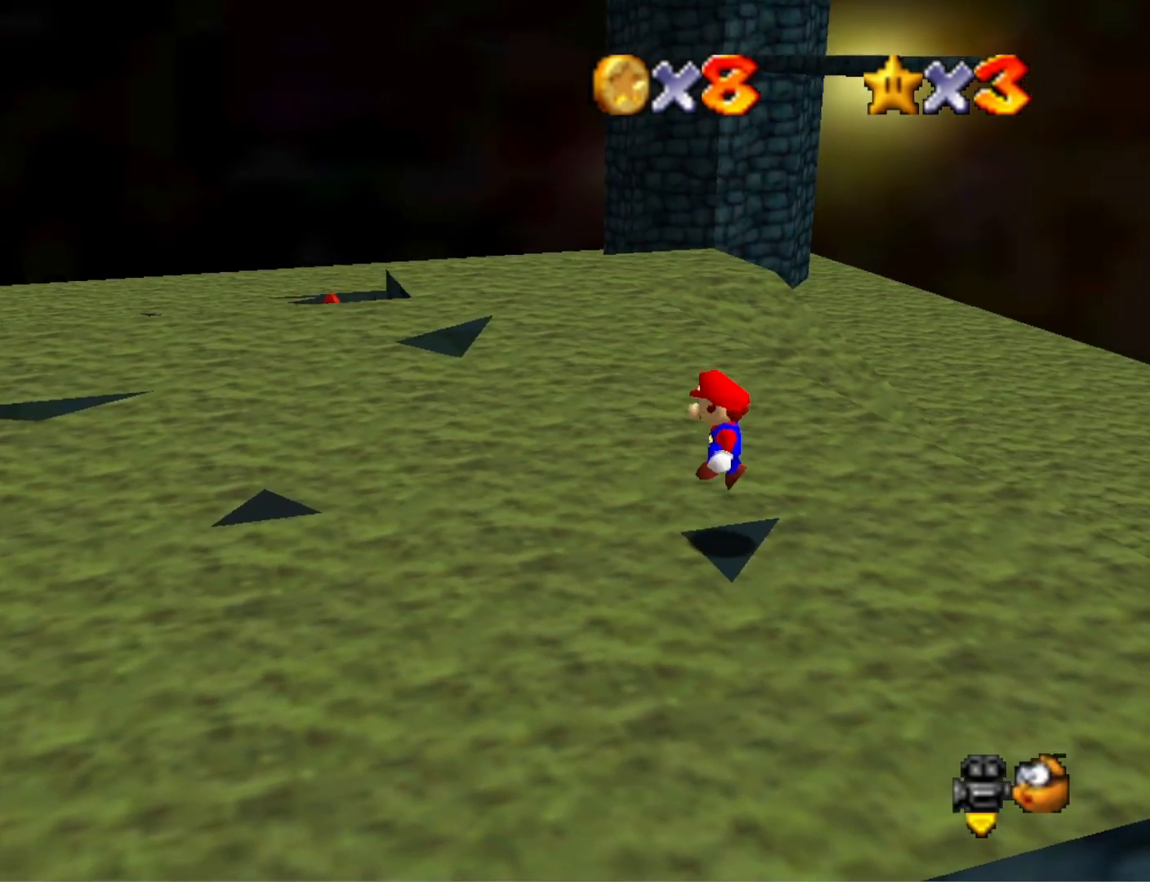
{"buttons": ["CROSS"], "left_stick": "left", "right_stick": "center", "events": [[100, "left_stick", "left"], [333, "CROSS", "down"]]}
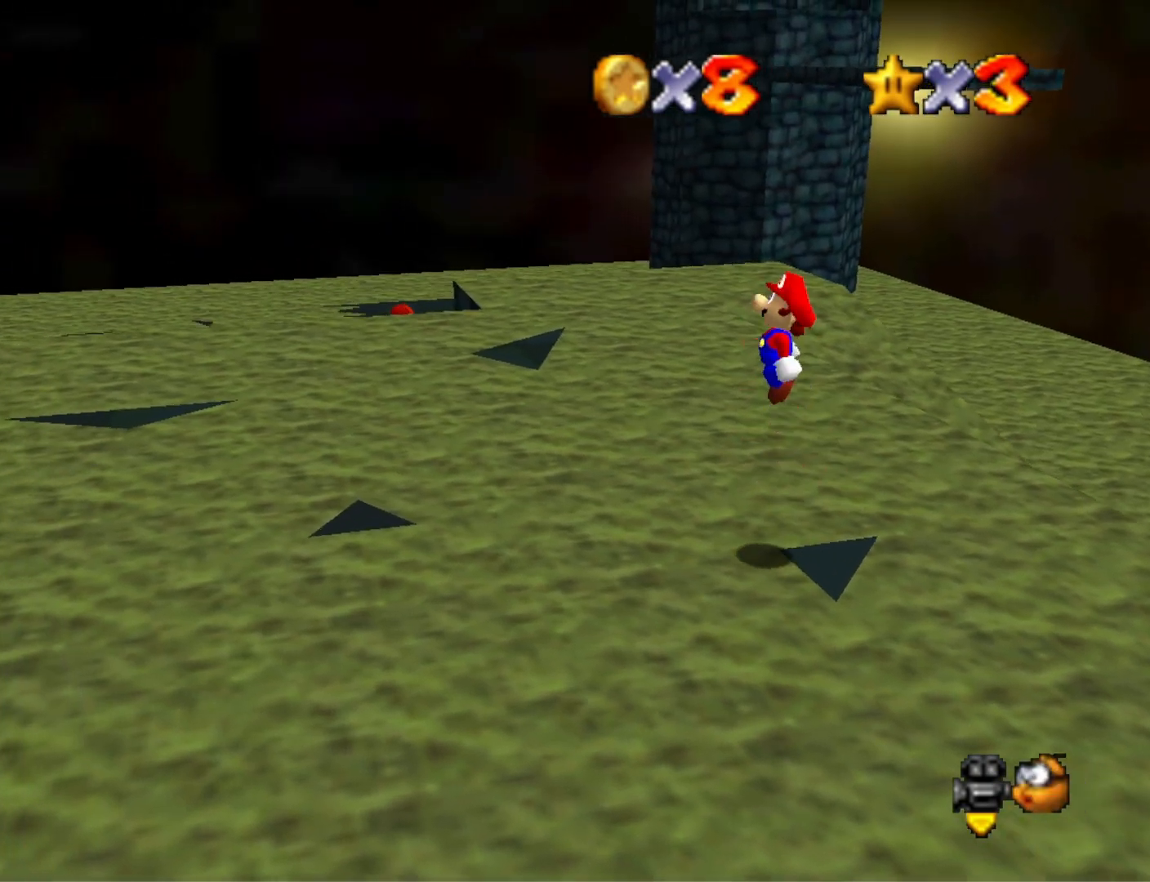
{"buttons": ["CROSS"], "left_stick": "right", "right_stick": "center", "events": [[500, "left_stick", "right"]]}
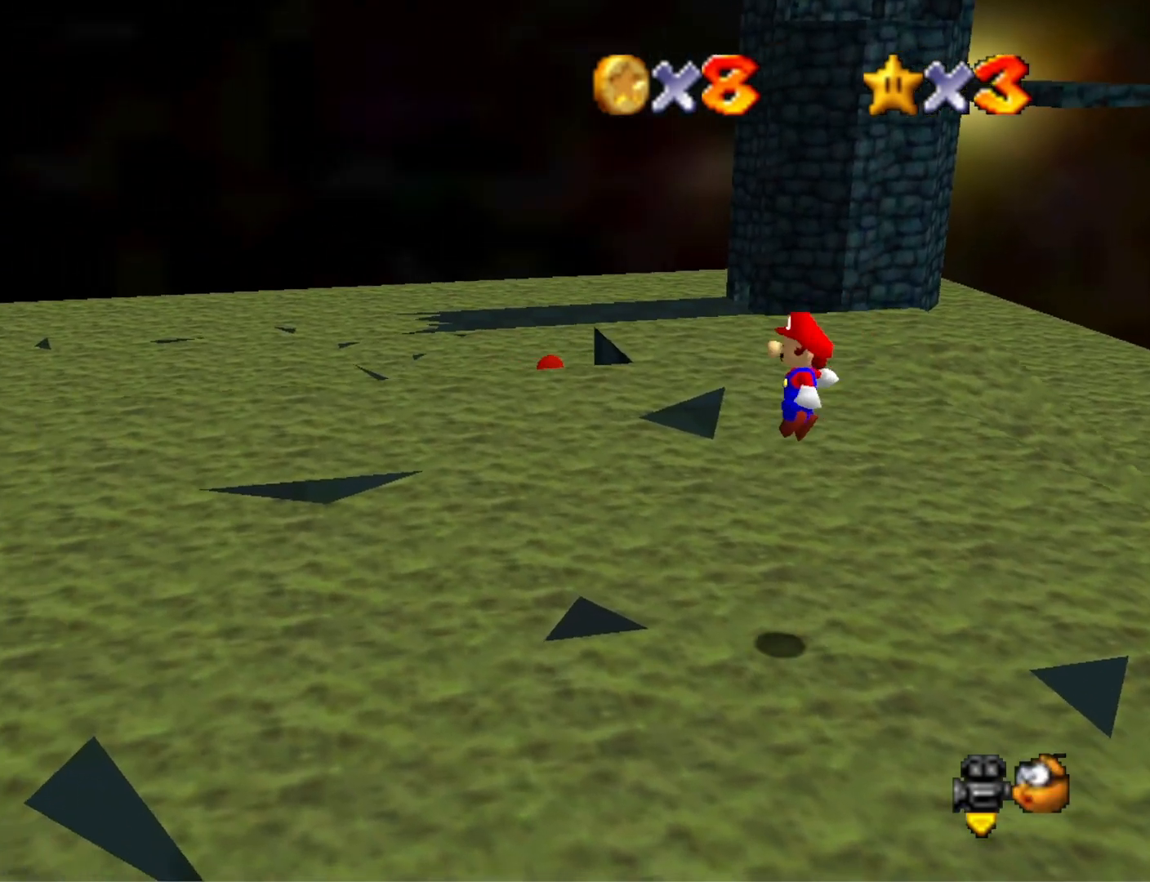
{"buttons": [], "left_stick": "right", "right_stick": "center", "events": [[133, "left_stick", "center"], [200, "SQUARE", "down"], [333, "left_stick", "right"], [433, "CROSS", "up"], [433, "SQUARE", "up"]]}
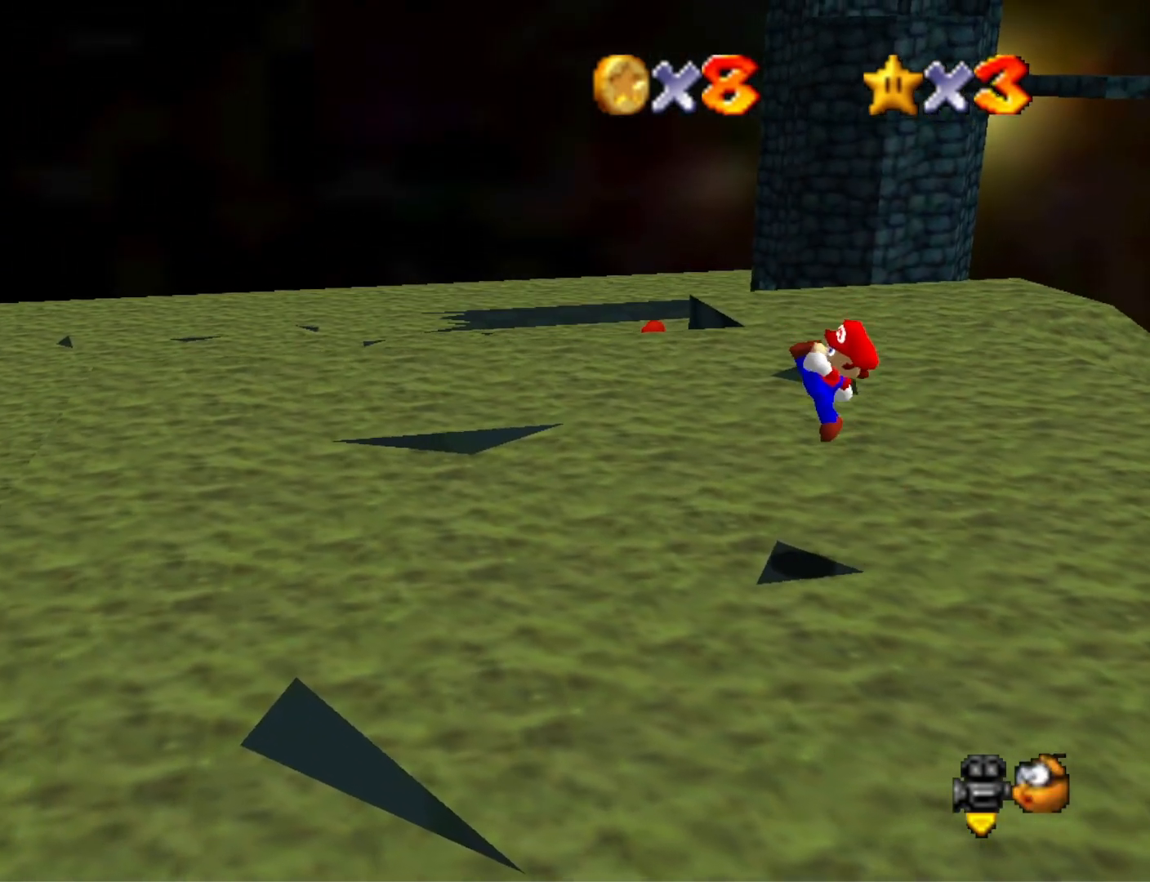
{"buttons": [], "left_stick": "center", "right_stick": "center", "events": [[200, "left_stick", "center"]]}
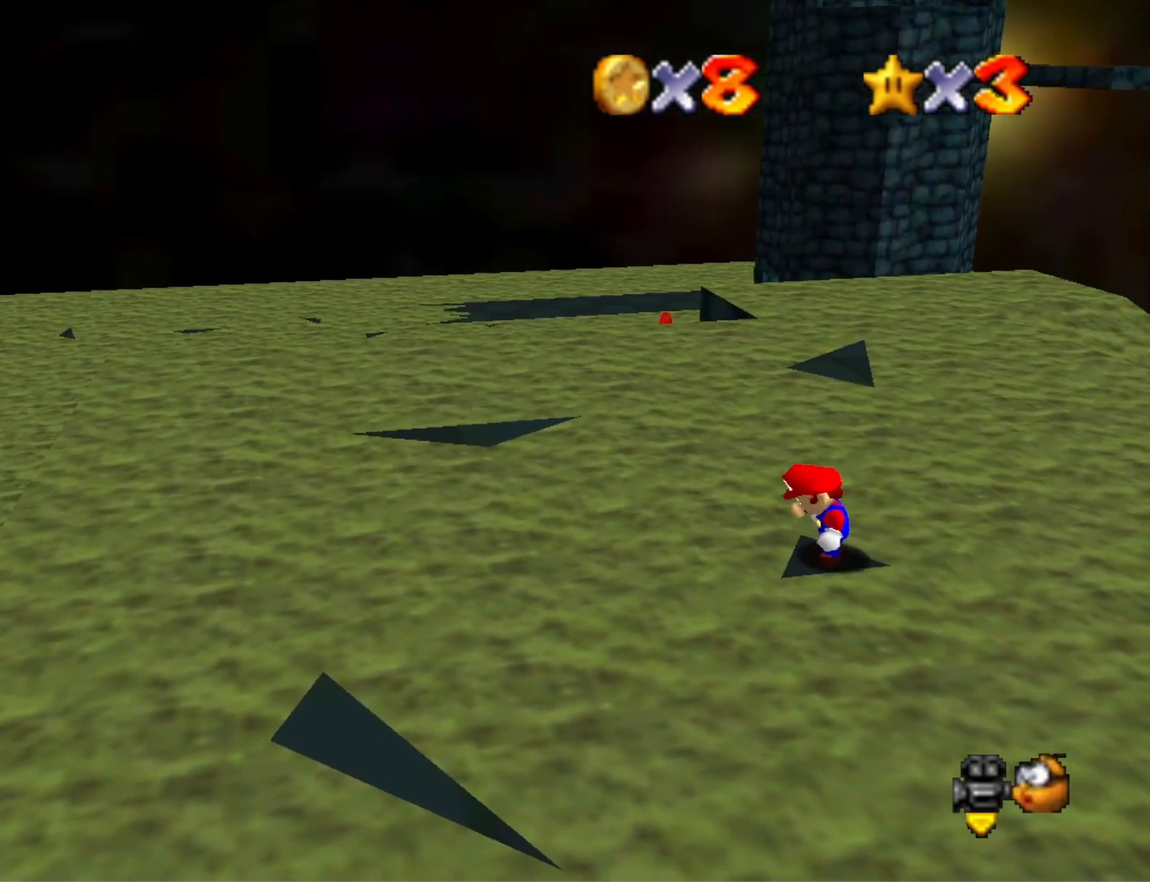
{"buttons": [], "left_stick": "center", "right_stick": "center", "events": []}
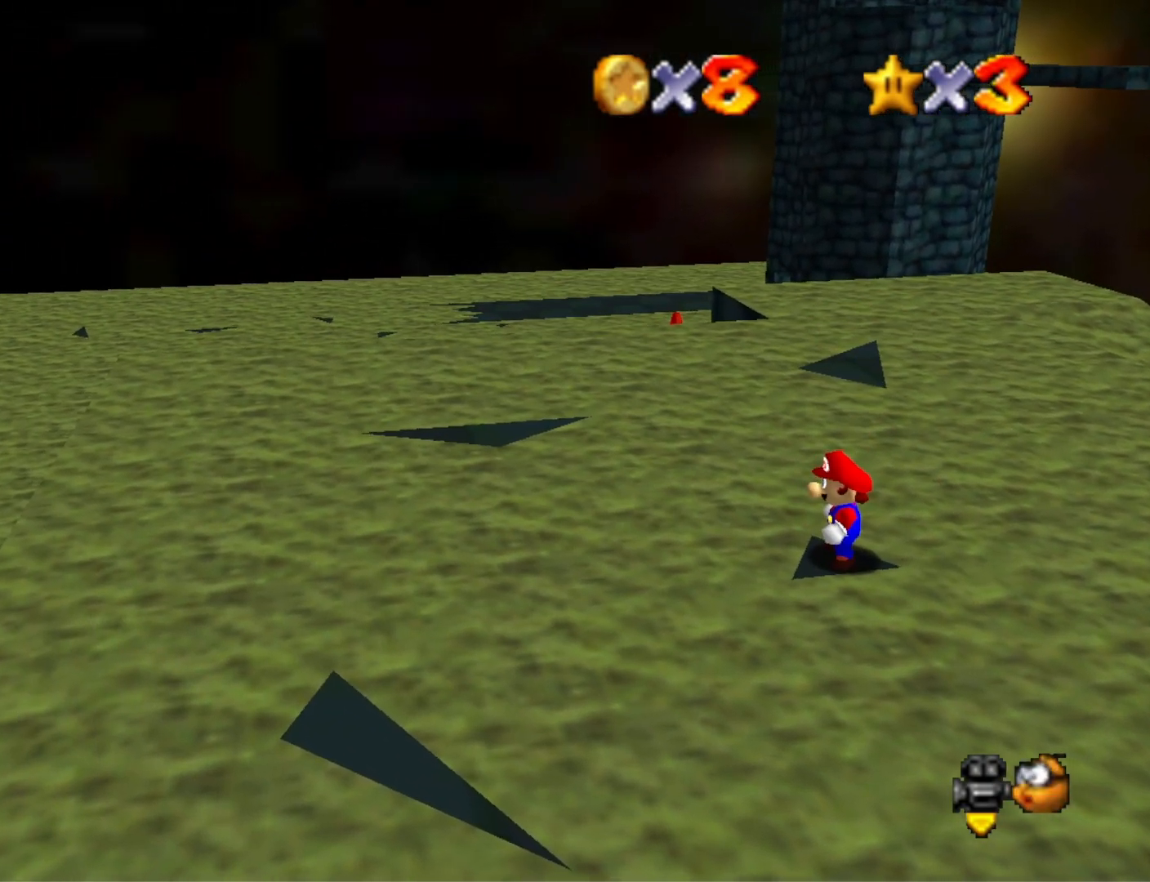
{"buttons": [], "left_stick": "down-left", "right_stick": "center", "events": [[267, "CROSS", "down"], [367, "CROSS", "up"], [400, "left_stick", "down-left"], [400, "right_stick", "left"], [500, "right_stick", "center"]]}
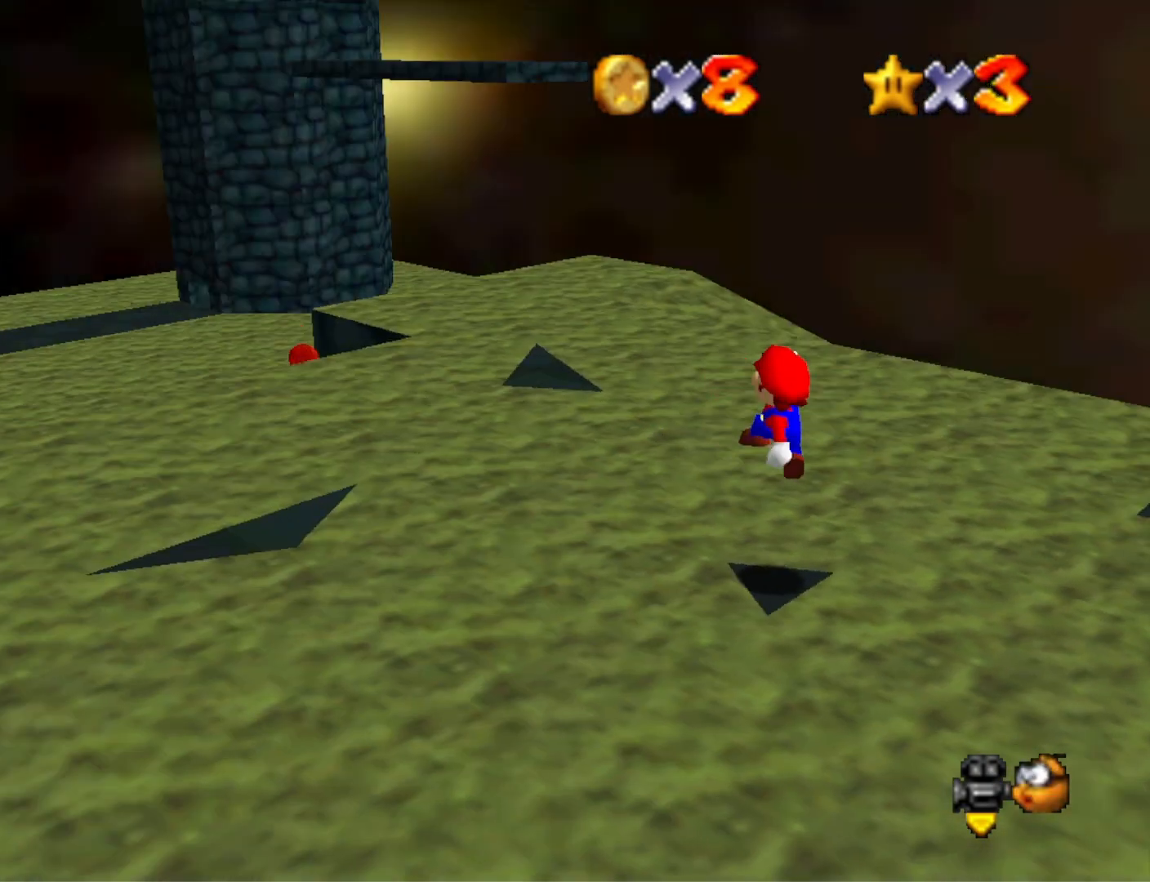
{"buttons": ["CROSS"], "left_stick": "right", "right_stick": "center", "events": [[33, "left_stick", "center"], [67, "right_stick", "down-left"], [233, "right_stick", "center"], [367, "CROSS", "down"], [400, "left_stick", "right"]]}
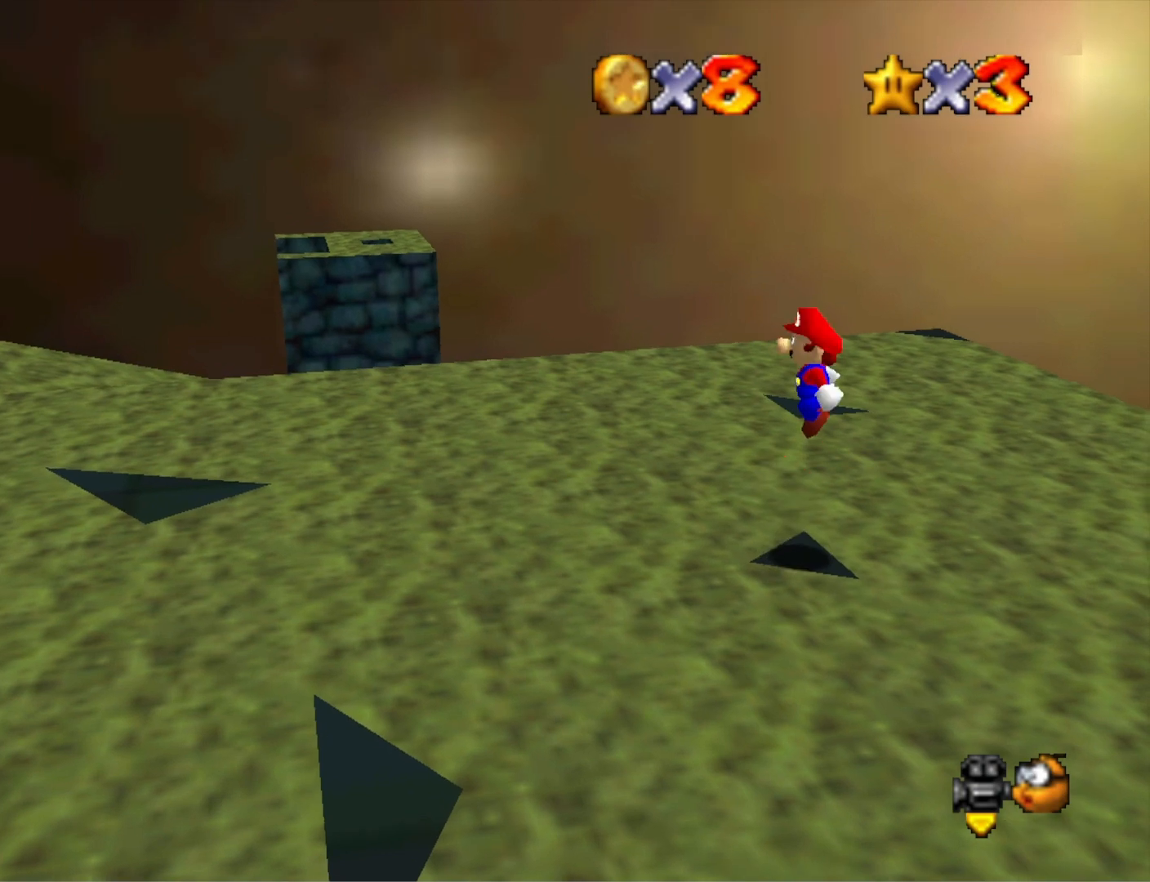
{"buttons": ["CROSS"], "left_stick": "left", "right_stick": "center", "events": [[267, "left_stick", "center"], [433, "left_stick", "left"]]}
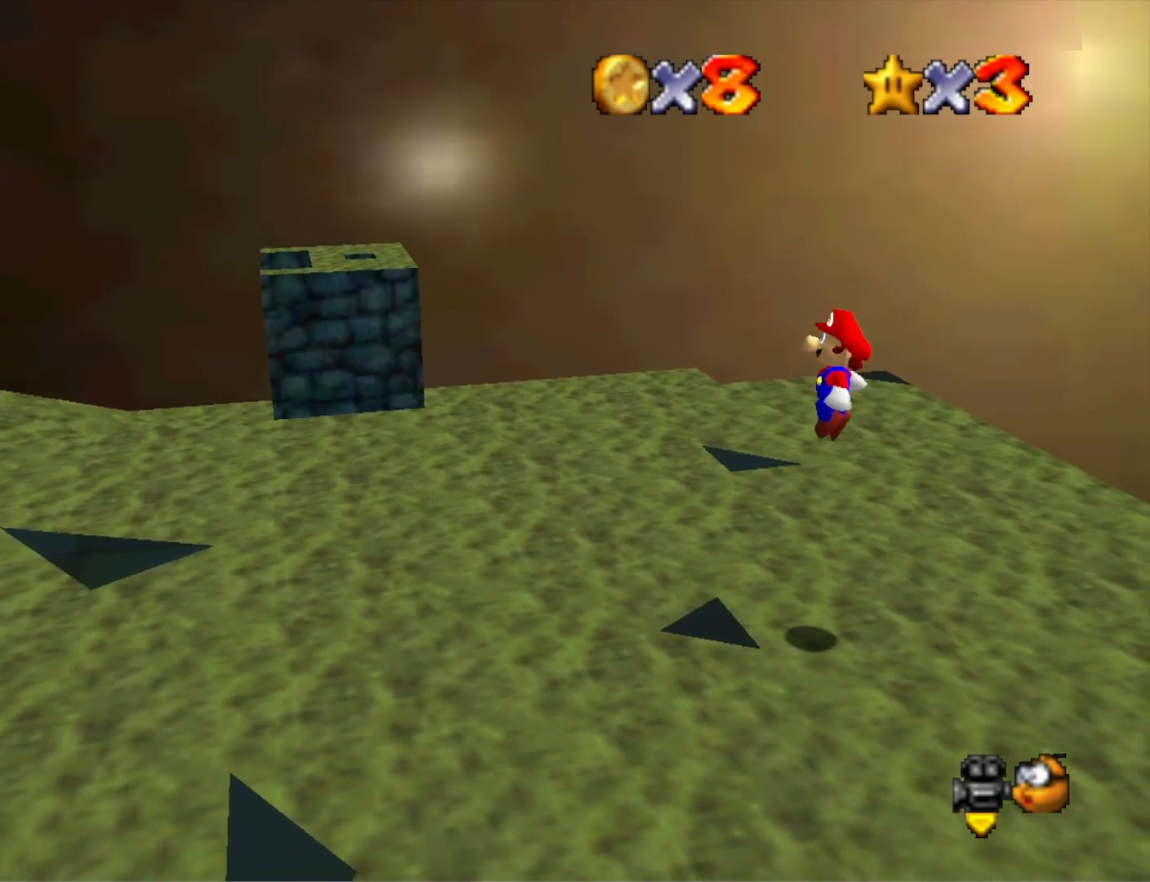
{"buttons": ["CROSS", "SQUARE"], "left_stick": "left", "right_stick": "center", "events": [[100, "left_stick", "center"], [167, "SQUARE", "down"], [200, "left_stick", "left"]]}
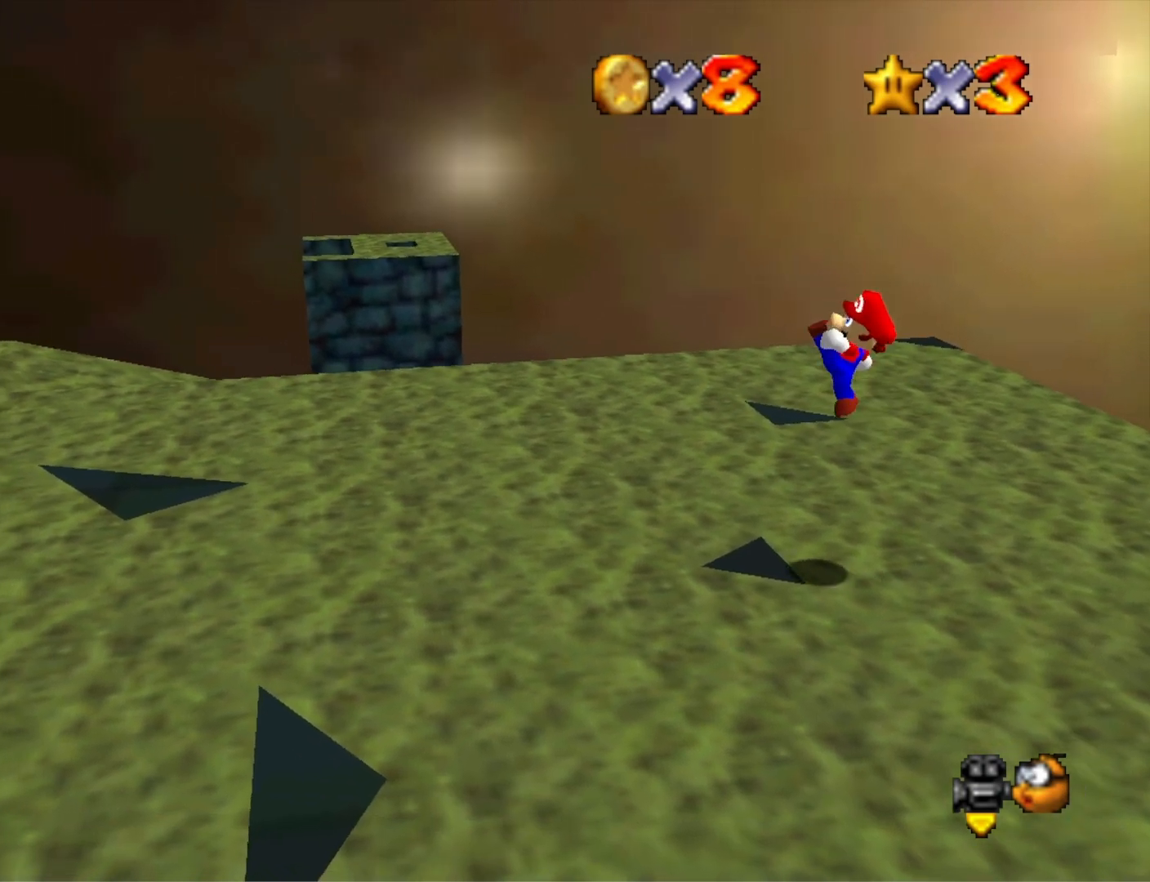
{"buttons": ["CROSS"], "left_stick": "left", "right_stick": "center", "events": [[33, "SQUARE", "up"], [67, "CROSS", "up"], [233, "CROSS", "down"]]}
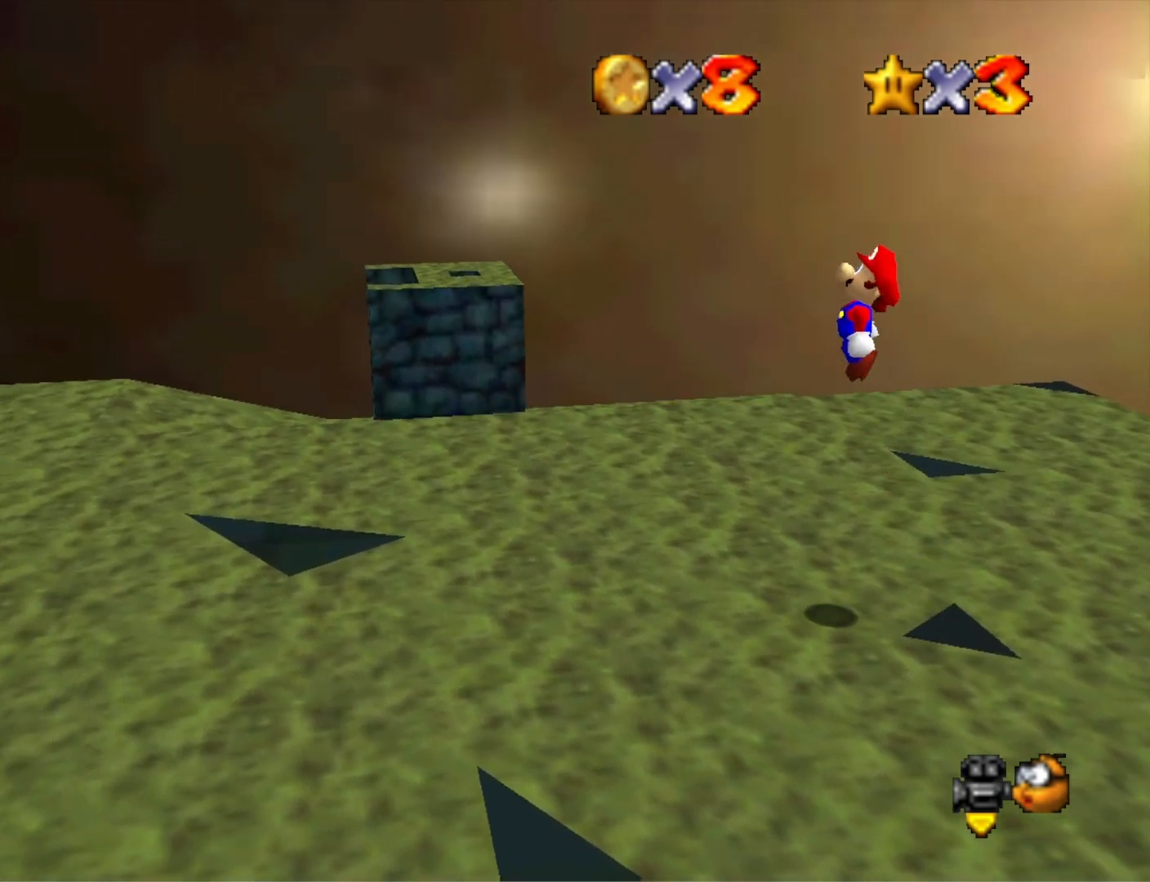
{"buttons": ["CROSS"], "left_stick": "right", "right_stick": "center", "events": [[433, "left_stick", "right"]]}
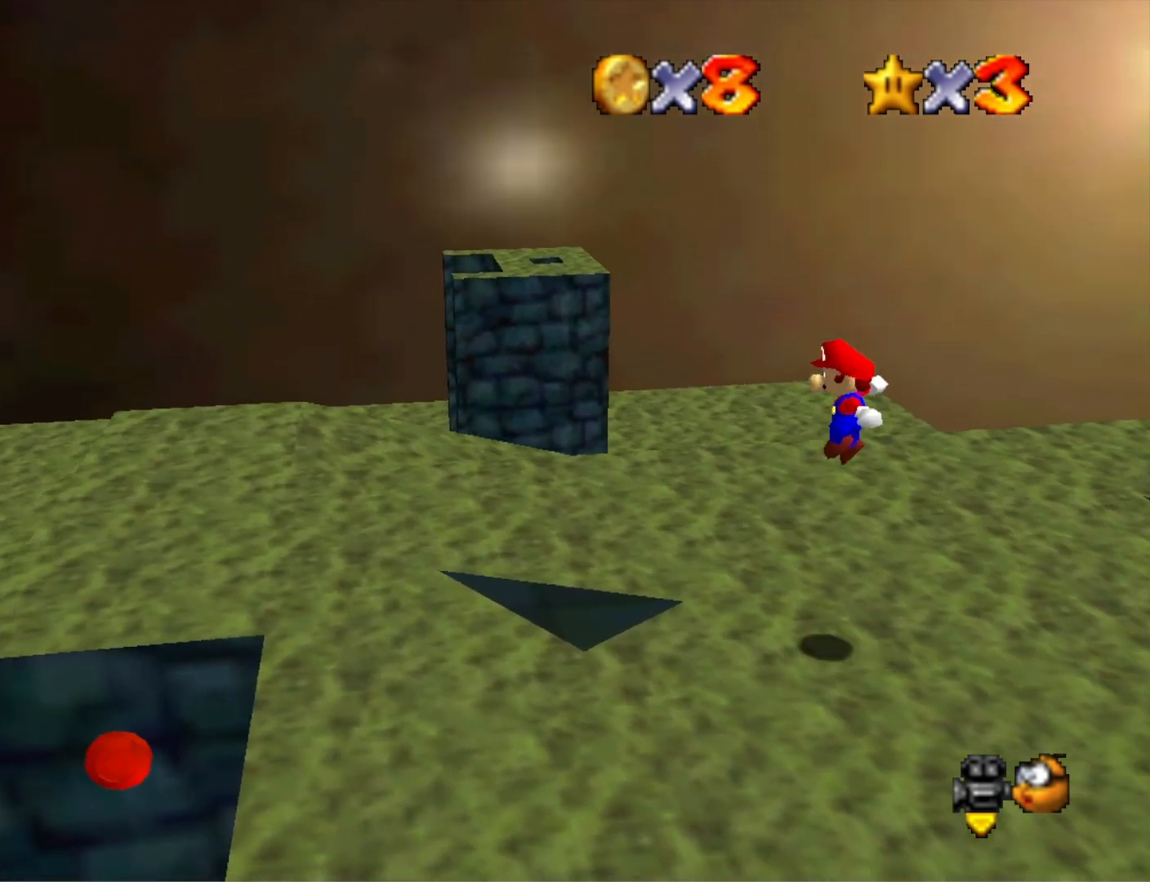
{"buttons": [], "left_stick": "right", "right_stick": "center", "events": [[100, "SQUARE", "down"], [133, "left_stick", "left"], [300, "CROSS", "up"], [300, "SQUARE", "up"], [300, "left_stick", "right"]]}
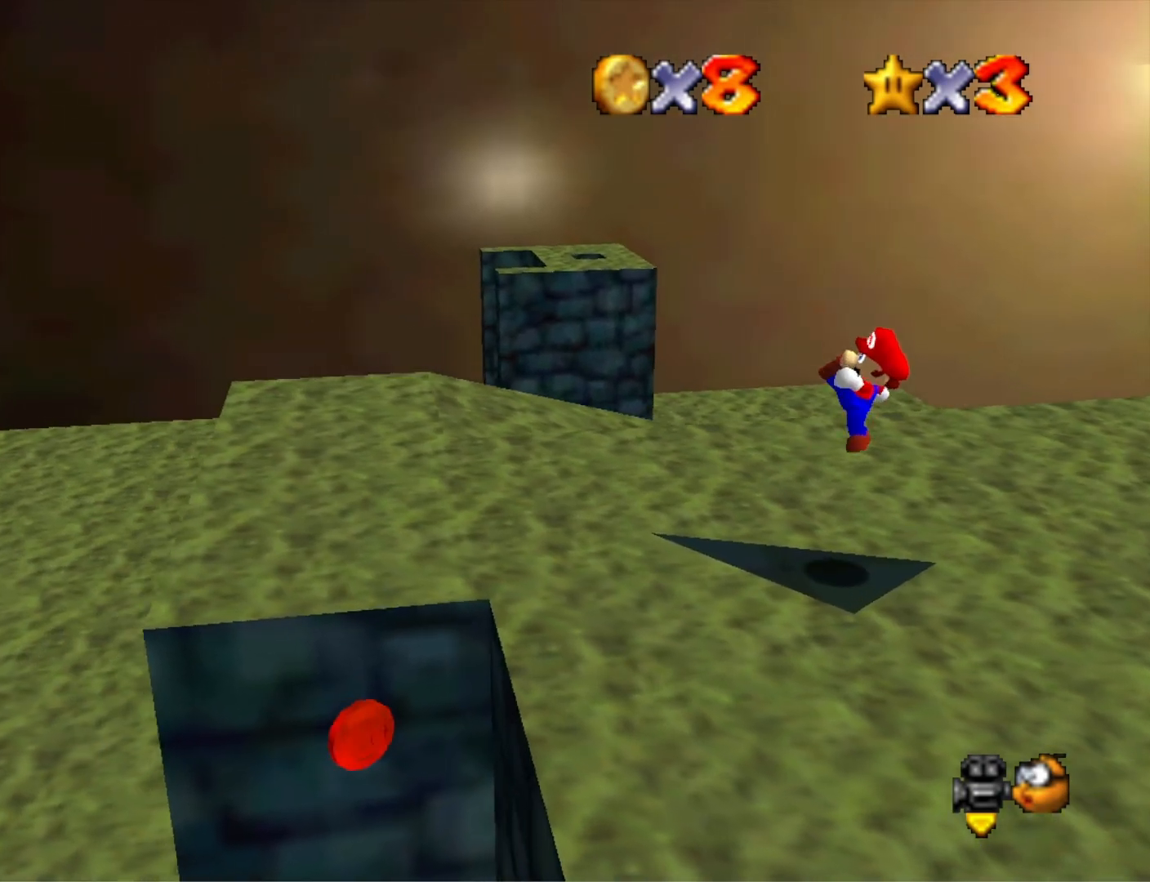
{"buttons": [], "left_stick": "up-right", "right_stick": "down-right", "events": [[233, "CROSS", "down"], [233, "left_stick", "center"], [333, "CROSS", "up"], [400, "left_stick", "up-right"], [500, "right_stick", "down-right"]]}
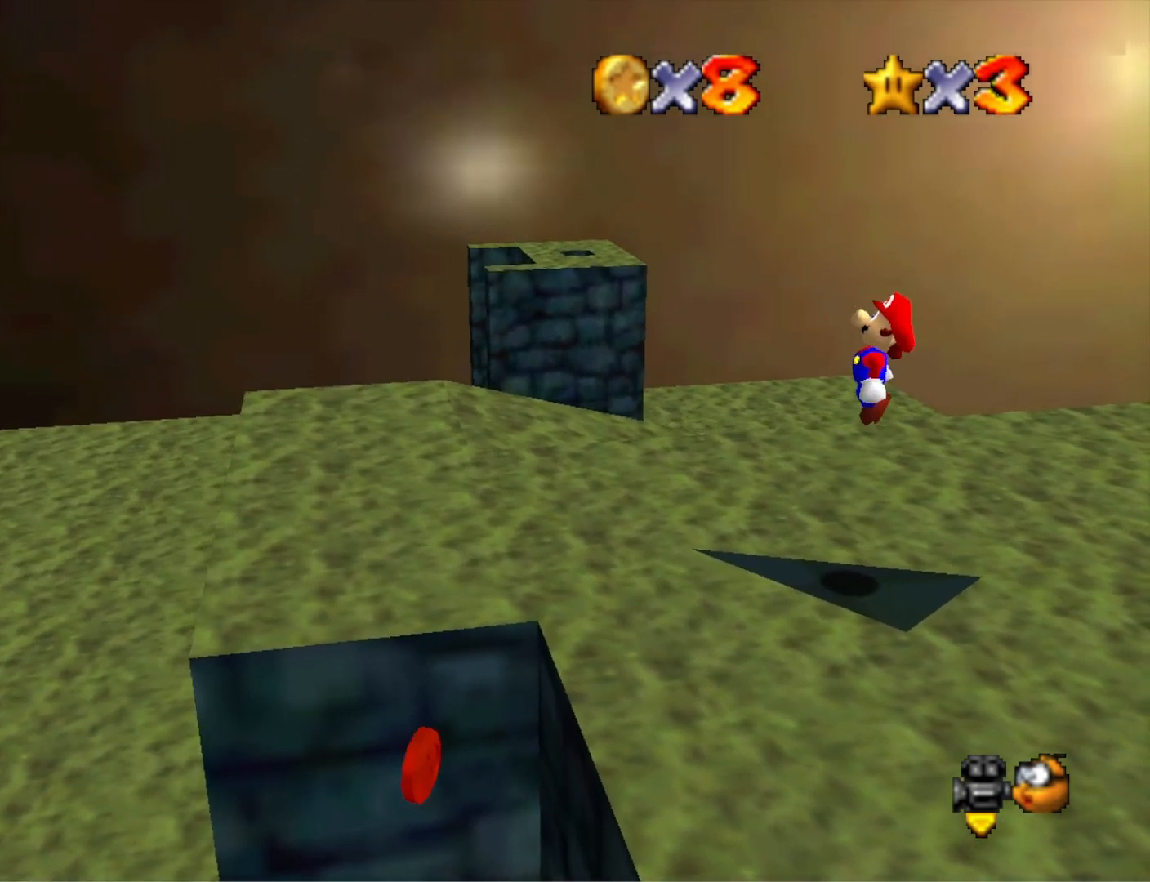
{"buttons": [], "left_stick": "center", "right_stick": "center", "events": [[67, "left_stick", "center"], [133, "right_stick", "center"], [267, "right_stick", "right"], [433, "right_stick", "center"]]}
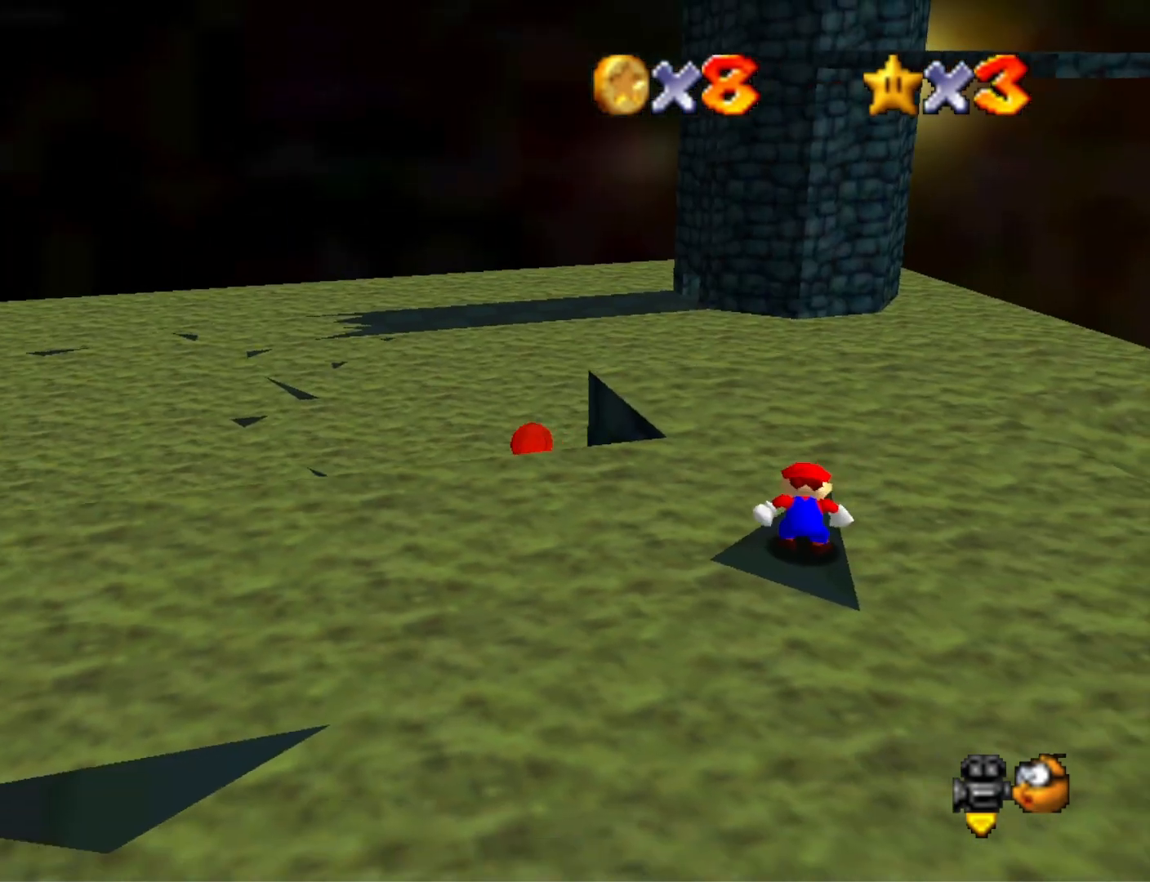
{"buttons": ["DPAD_DOWN"], "left_stick": "center", "right_stick": "center", "events": [[500, "DPAD_DOWN", "down"]]}
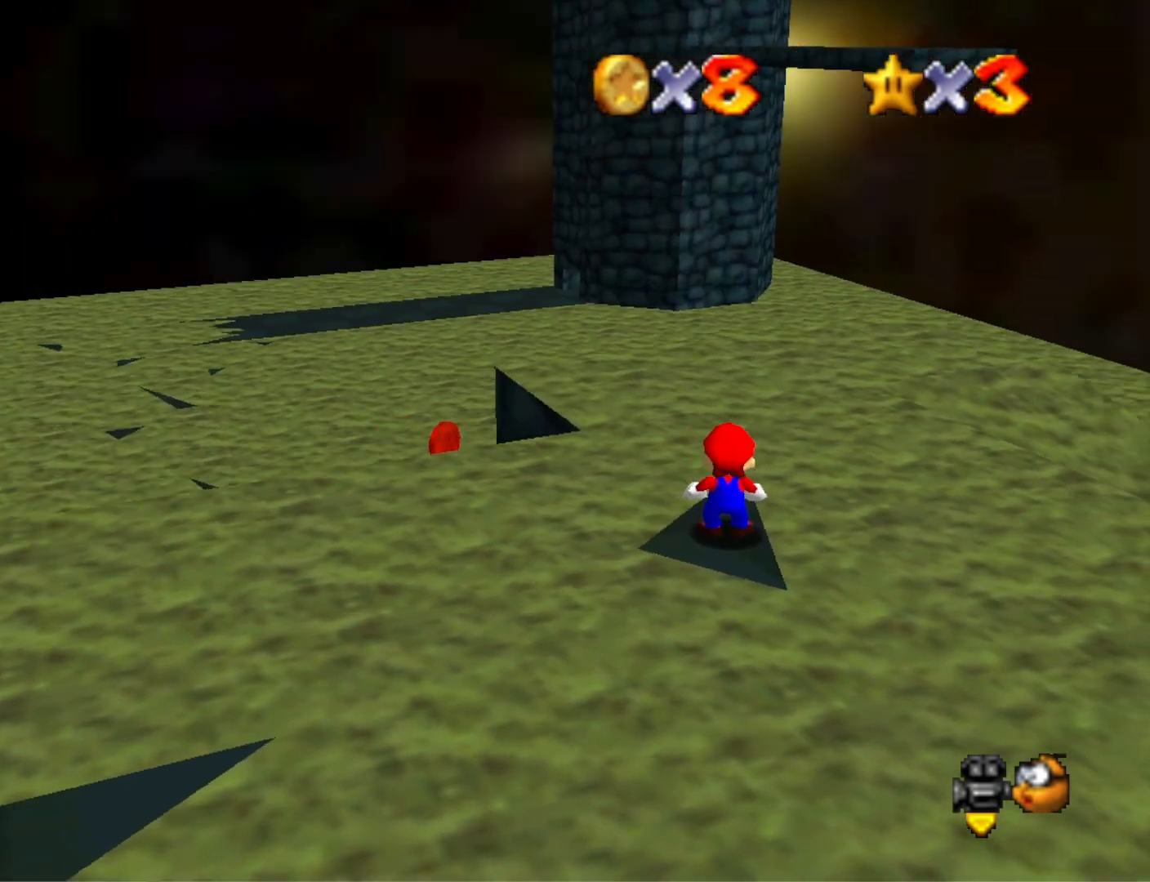
{"buttons": [], "left_stick": "center", "right_stick": "center", "events": [[100, "DPAD_DOWN", "up"], [267, "right_stick", "right"], [433, "right_stick", "center"]]}
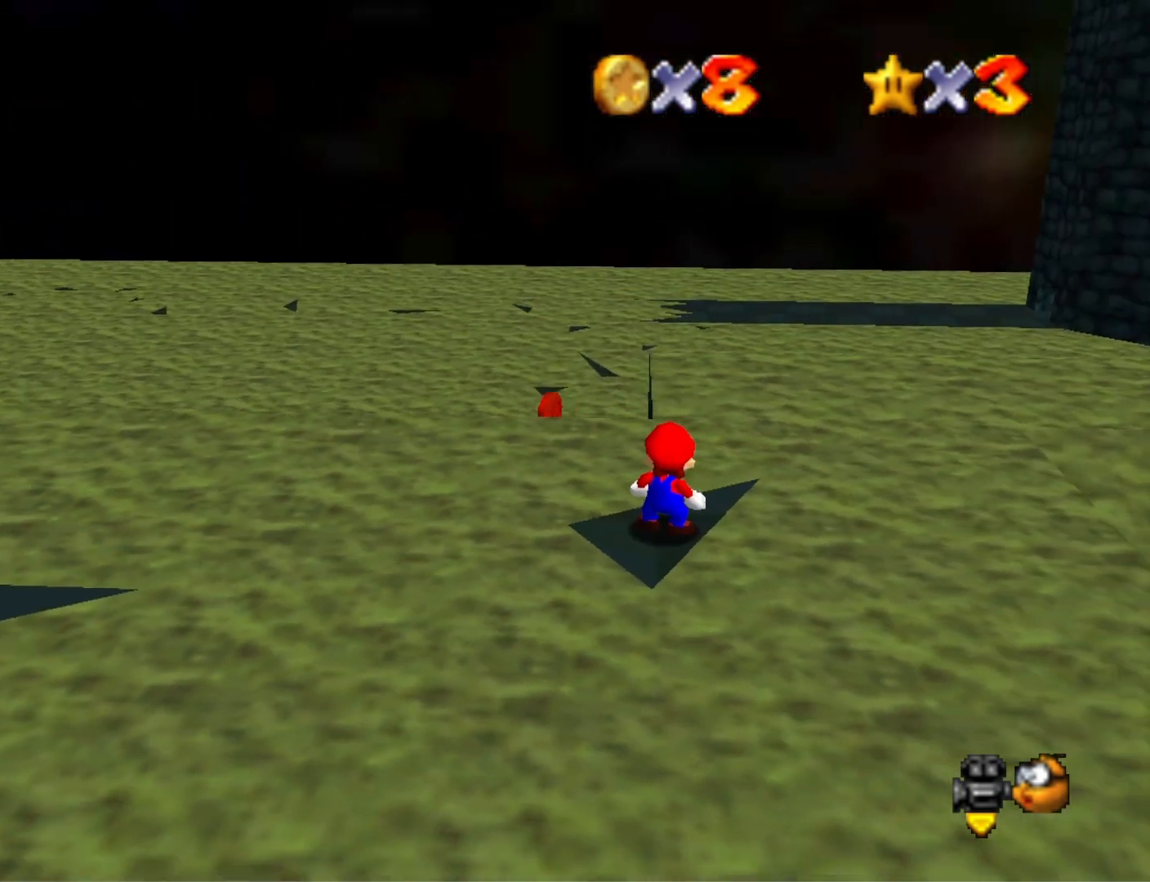
{"buttons": [], "left_stick": "center", "right_stick": "center", "events": [[433, "CROSS", "down"], [500, "CROSS", "up"]]}
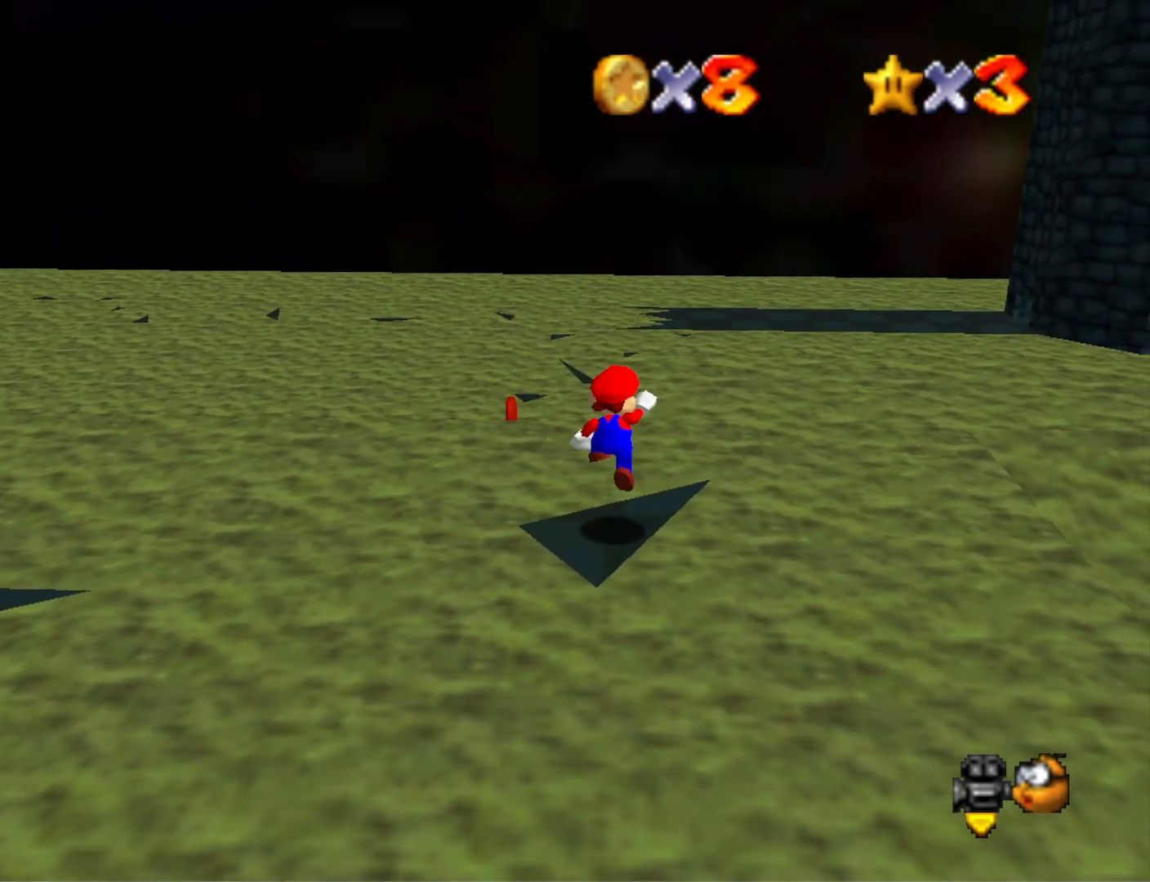
{"buttons": ["CROSS"], "left_stick": "up", "right_stick": "center", "events": [[100, "left_stick", "up"], [433, "CROSS", "down"]]}
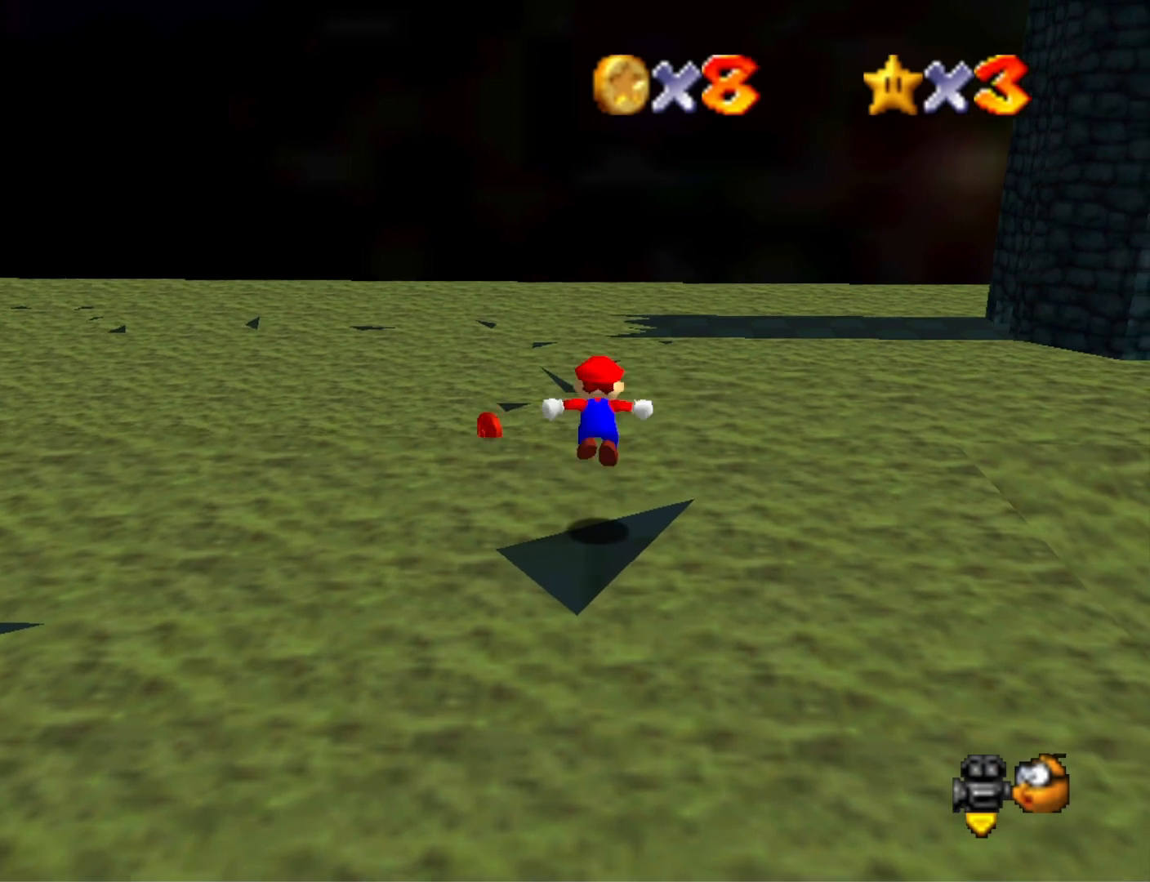
{"buttons": ["CROSS"], "left_stick": "center", "right_stick": "center", "events": [[67, "left_stick", "up-left"], [400, "left_stick", "center"]]}
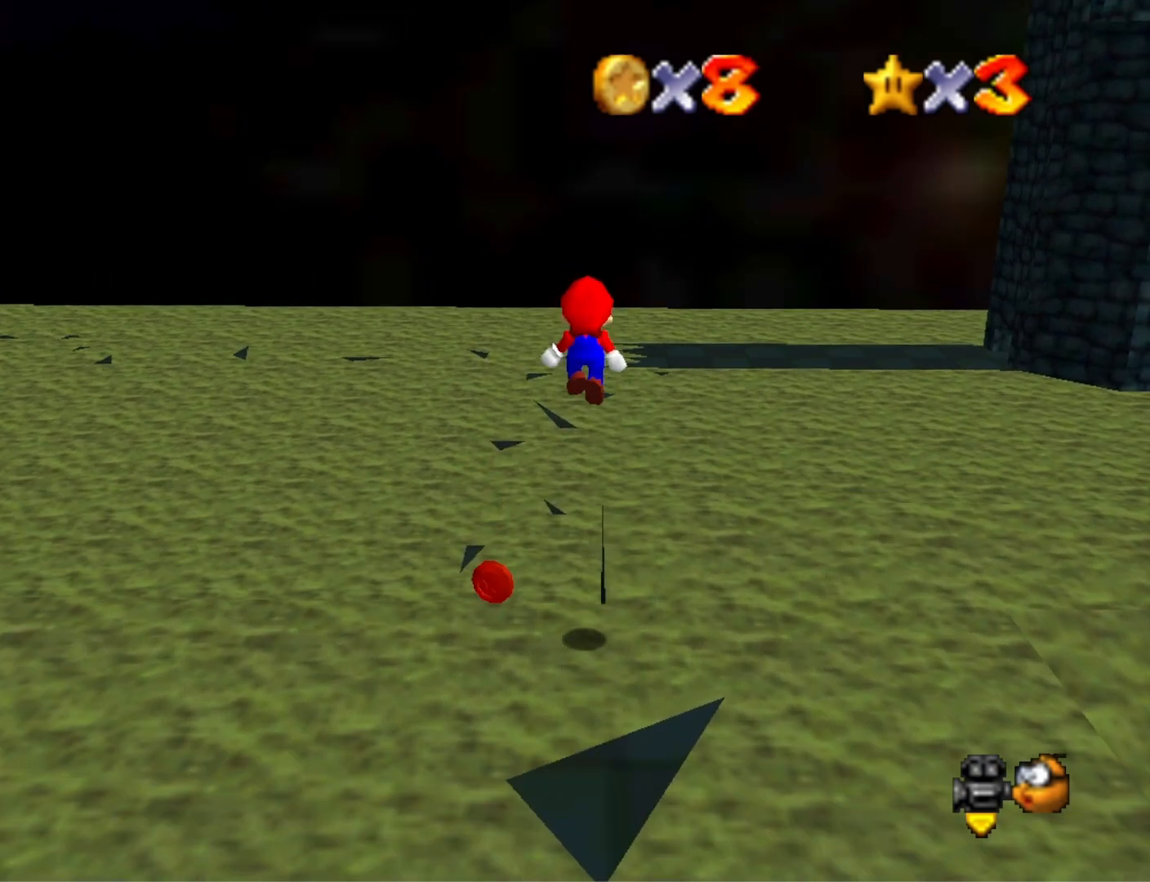
{"buttons": ["CROSS"], "left_stick": "right", "right_stick": "center", "events": [[433, "left_stick", "right"]]}